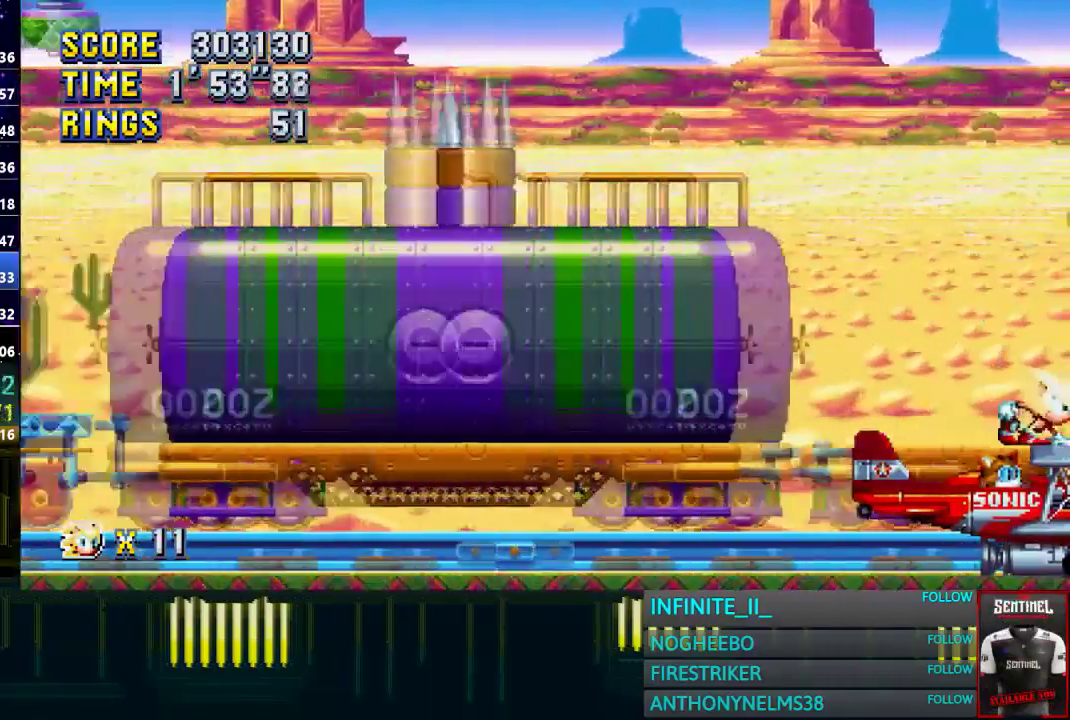
Gameplay with a controller (PlayStation layout); each line is a JSON object with the inputs held at the frame after it. "events" lists button and stick changes between this image and that frame as [ms after this image, input, new state], when the widget could be followed in between. This document gives stick clicks only as held states, not as events.
{"buttons": ["CROSS"], "left_stick": "down", "right_stick": "center", "events": []}
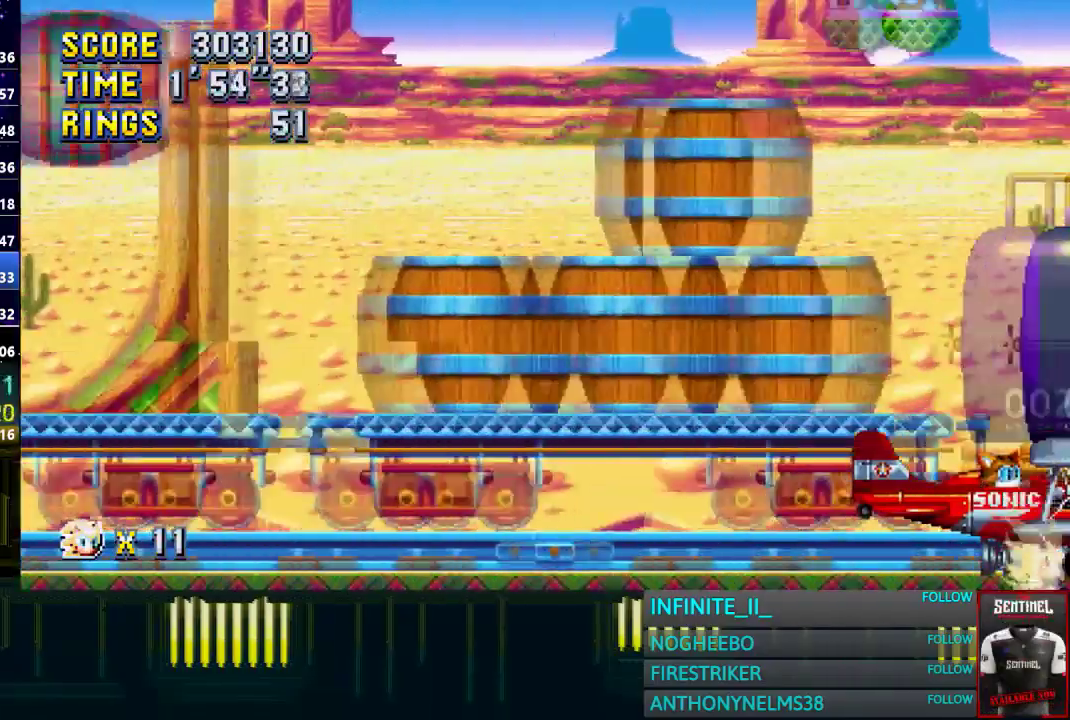
{"buttons": ["CROSS"], "left_stick": "down", "right_stick": "center", "events": []}
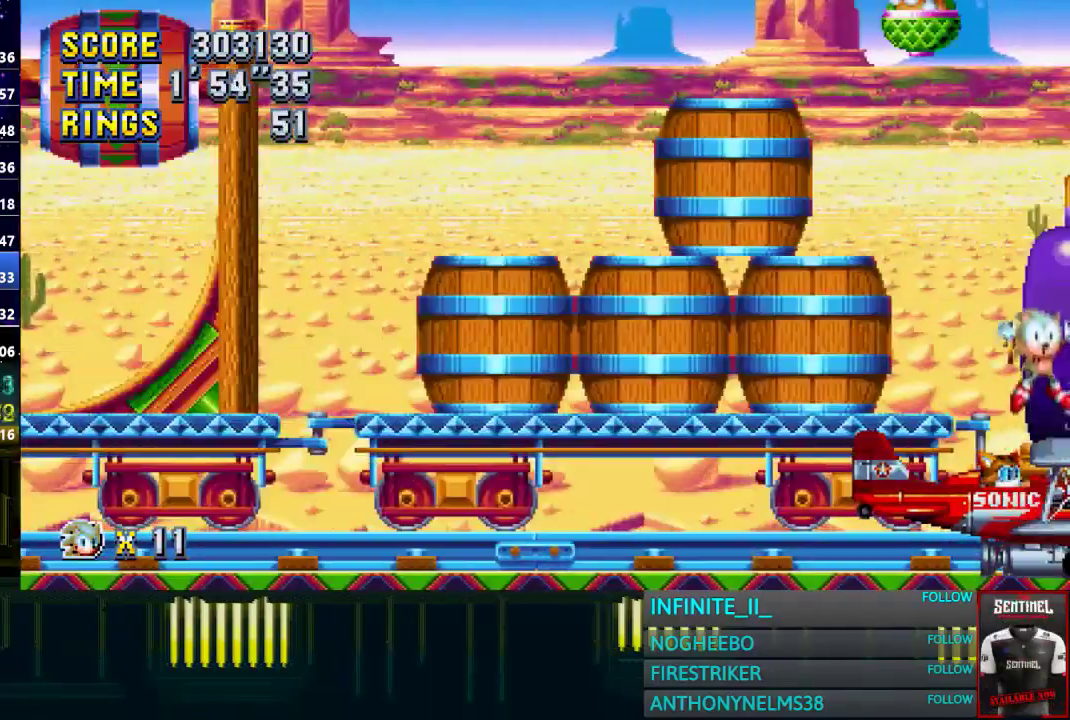
{"buttons": [], "left_stick": "right", "right_stick": "center", "events": [[267, "left_stick", "center"], [333, "CROSS", "up"], [467, "left_stick", "right"]]}
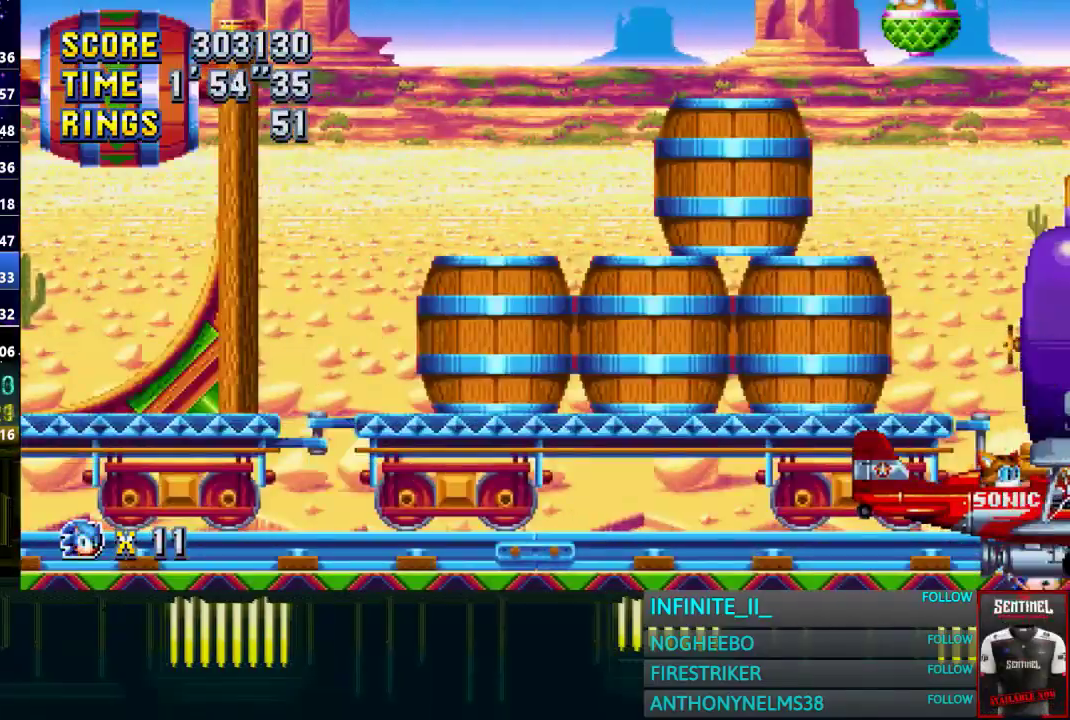
{"buttons": [], "left_stick": "center", "right_stick": "center", "events": [[367, "left_stick", "center"]]}
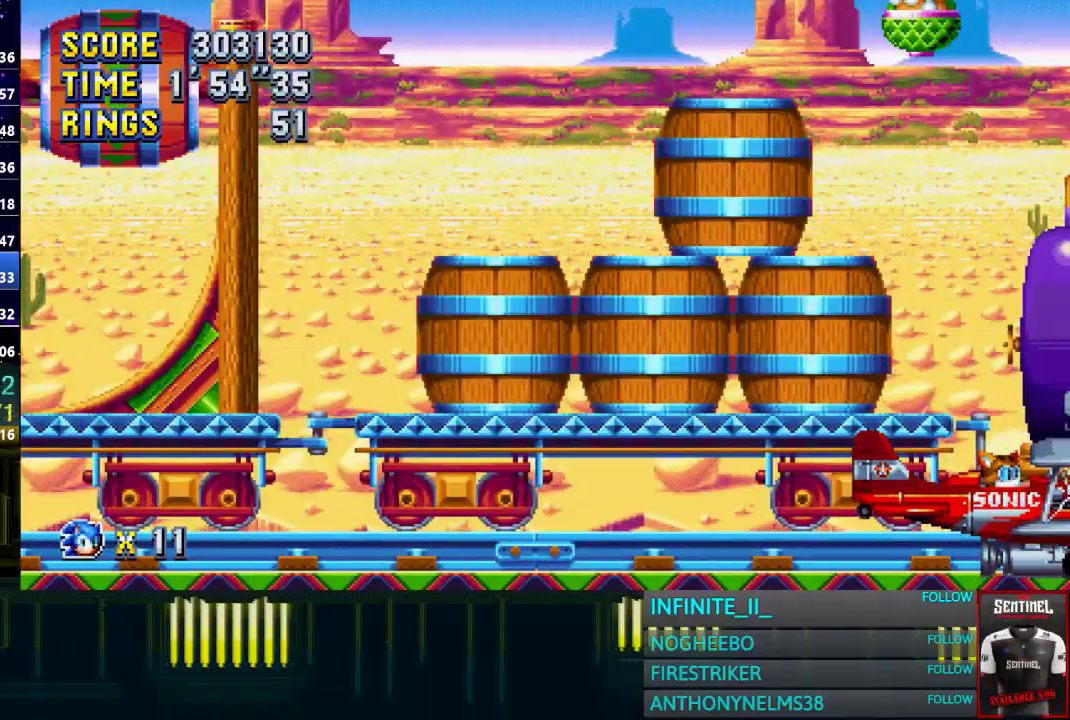
{"buttons": [], "left_stick": "center", "right_stick": "center", "events": []}
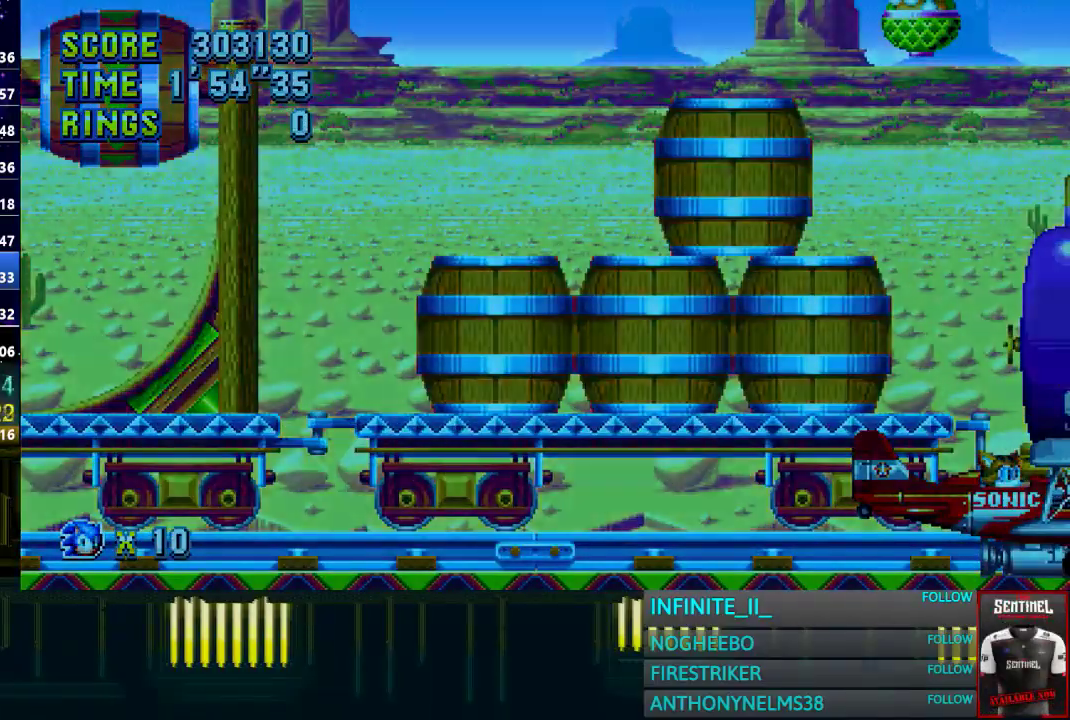
{"buttons": [], "left_stick": "down", "right_stick": "center", "events": [[334, "left_stick", "down"]]}
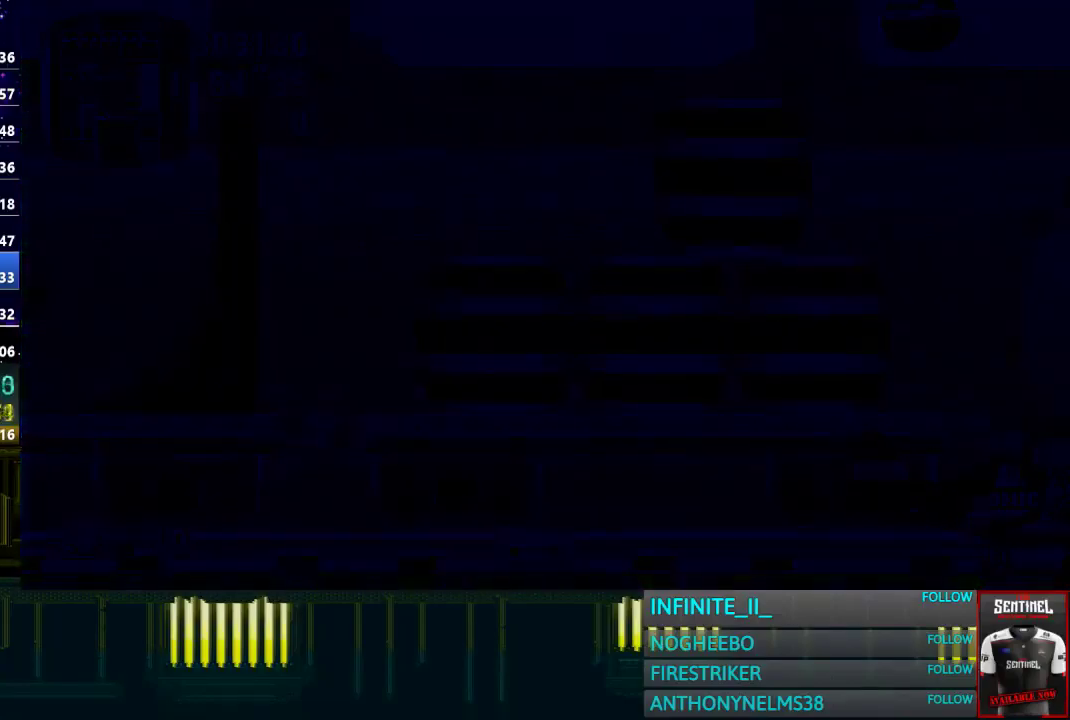
{"buttons": [], "left_stick": "down", "right_stick": "center", "events": []}
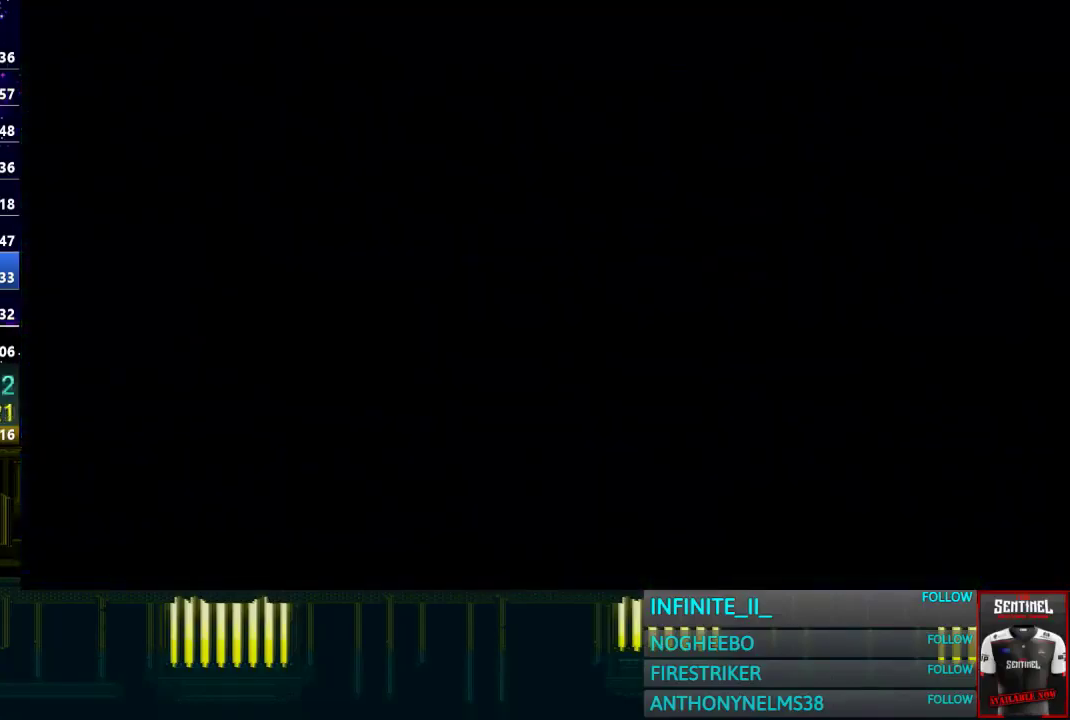
{"buttons": [], "left_stick": "down", "right_stick": "center", "events": []}
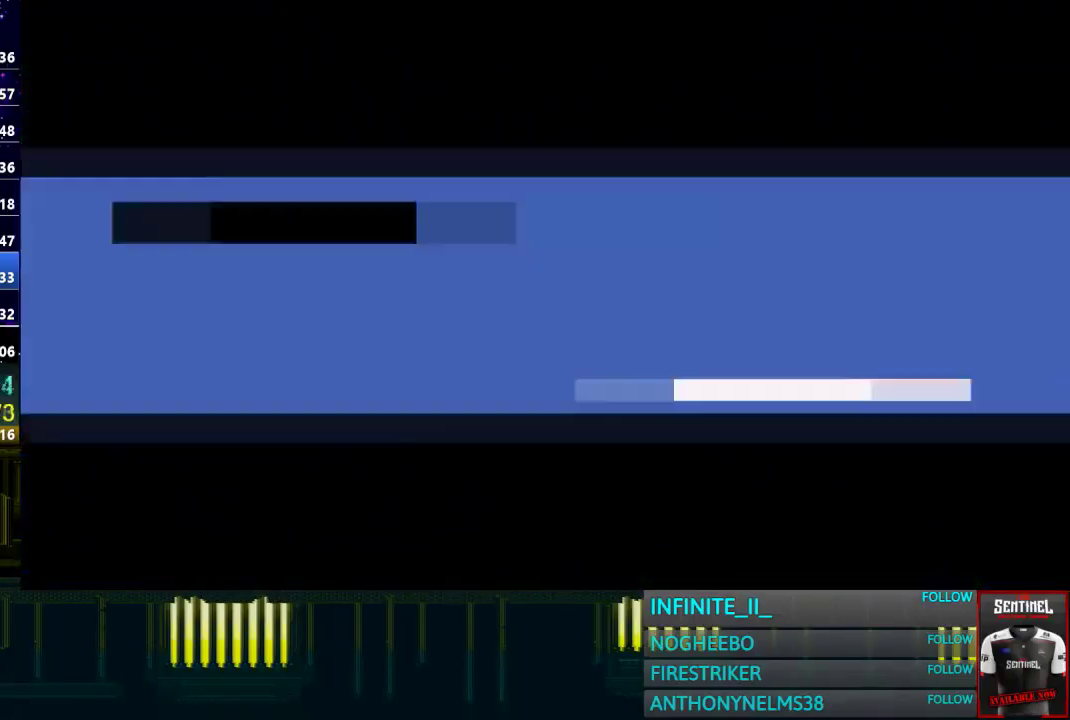
{"buttons": [], "left_stick": "down", "right_stick": "center", "events": []}
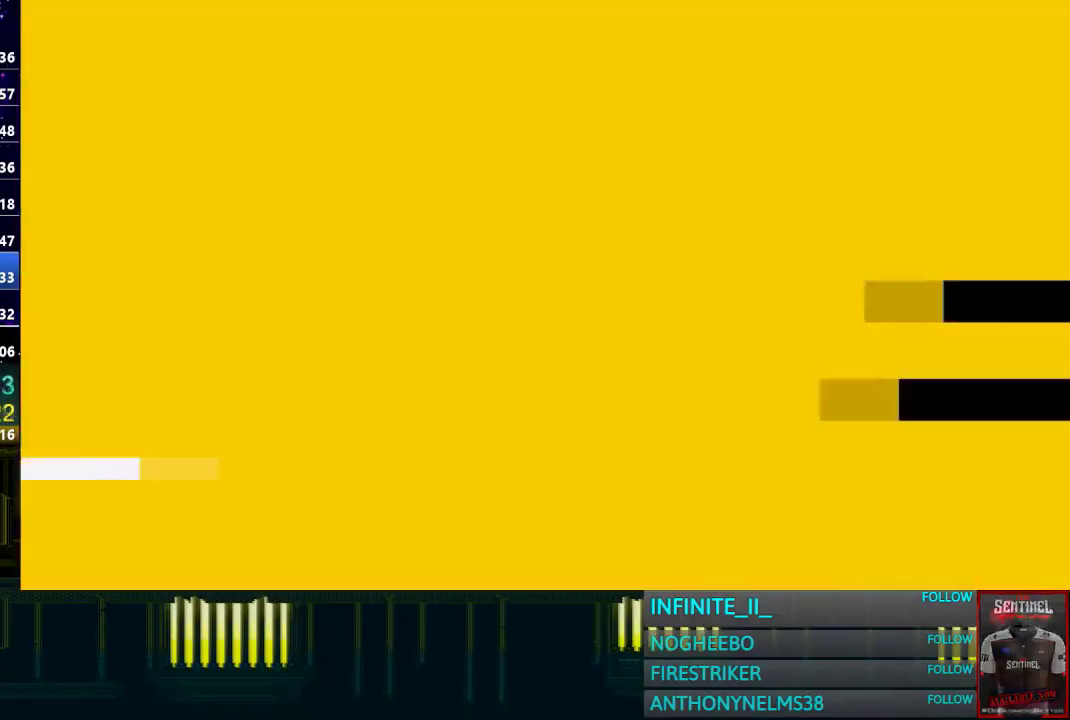
{"buttons": [], "left_stick": "down", "right_stick": "center", "events": []}
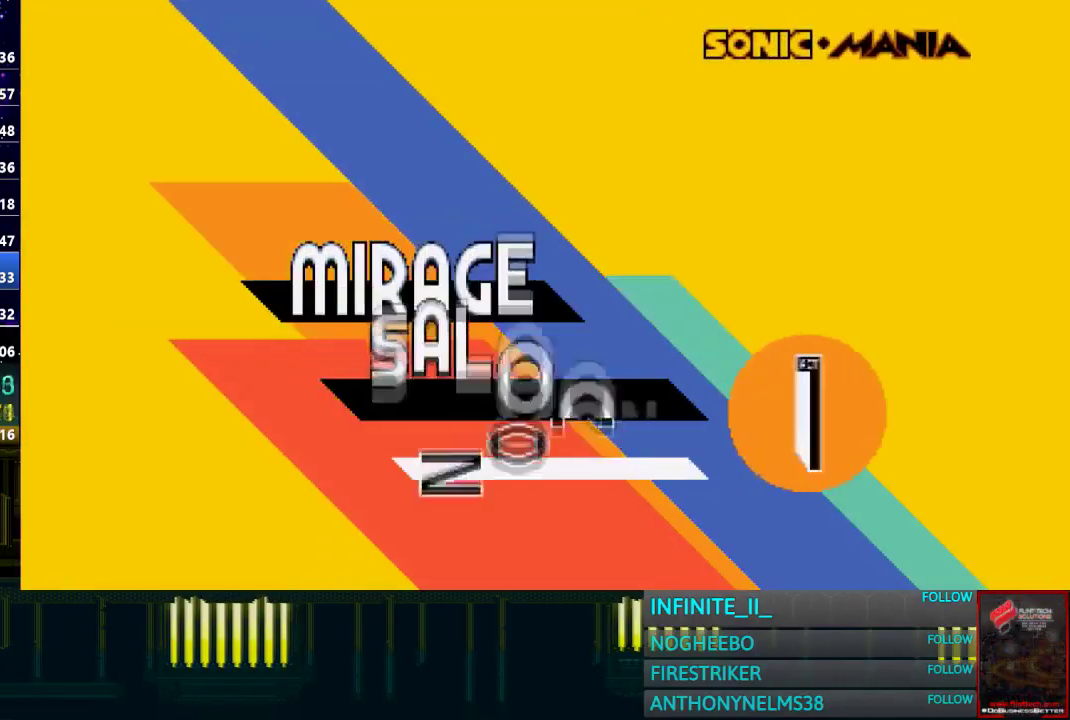
{"buttons": [], "left_stick": "down", "right_stick": "center", "events": []}
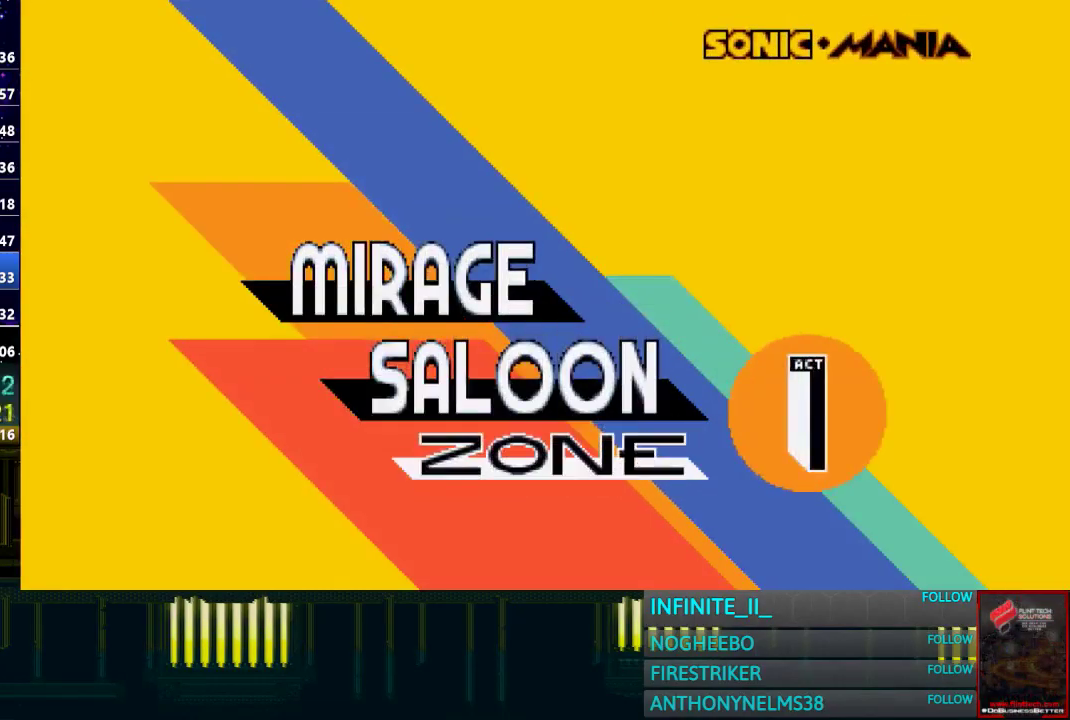
{"buttons": [], "left_stick": "down", "right_stick": "center", "events": []}
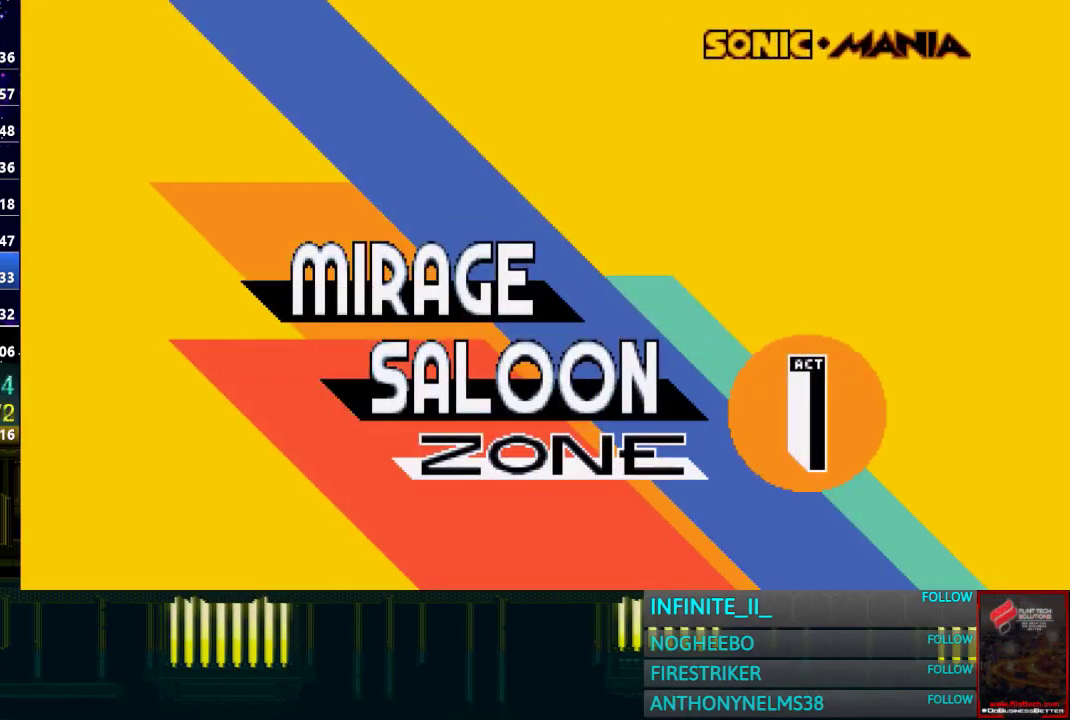
{"buttons": [], "left_stick": "down", "right_stick": "center", "events": []}
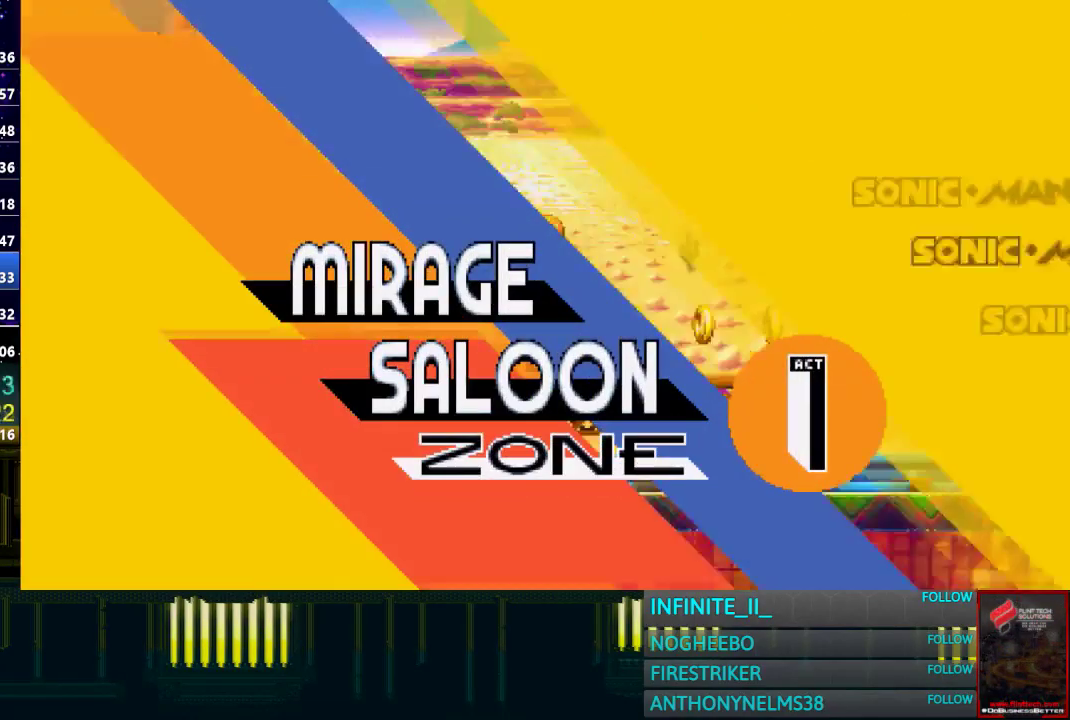
{"buttons": ["CROSS"], "left_stick": "right", "right_stick": "center", "events": [[134, "CROSS", "down"], [167, "left_stick", "down-right"], [234, "left_stick", "right"]]}
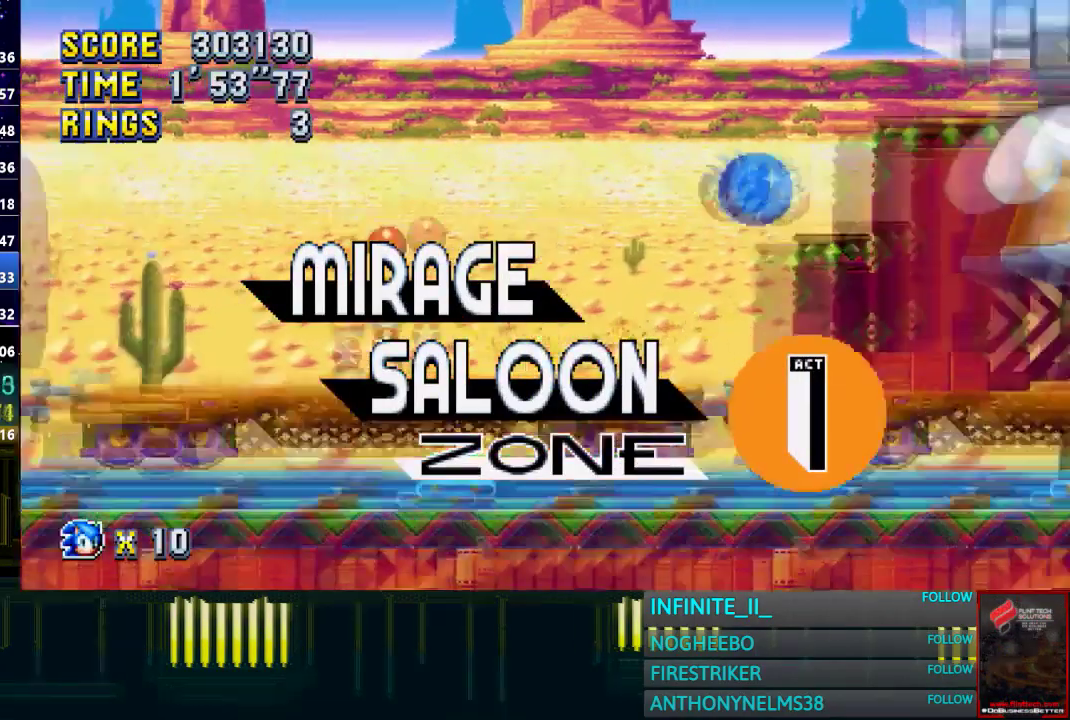
{"buttons": ["CROSS"], "left_stick": "right", "right_stick": "center", "events": [[434, "CROSS", "up"], [500, "CROSS", "down"]]}
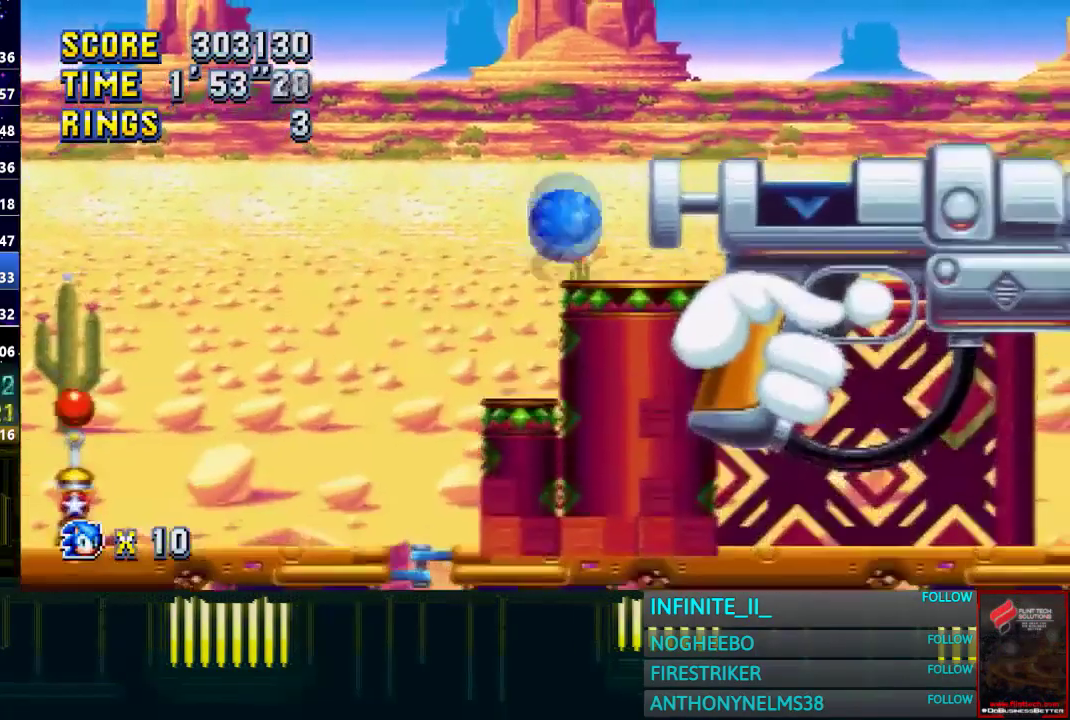
{"buttons": [], "left_stick": "center", "right_stick": "center", "events": [[200, "CROSS", "up"], [367, "left_stick", "center"]]}
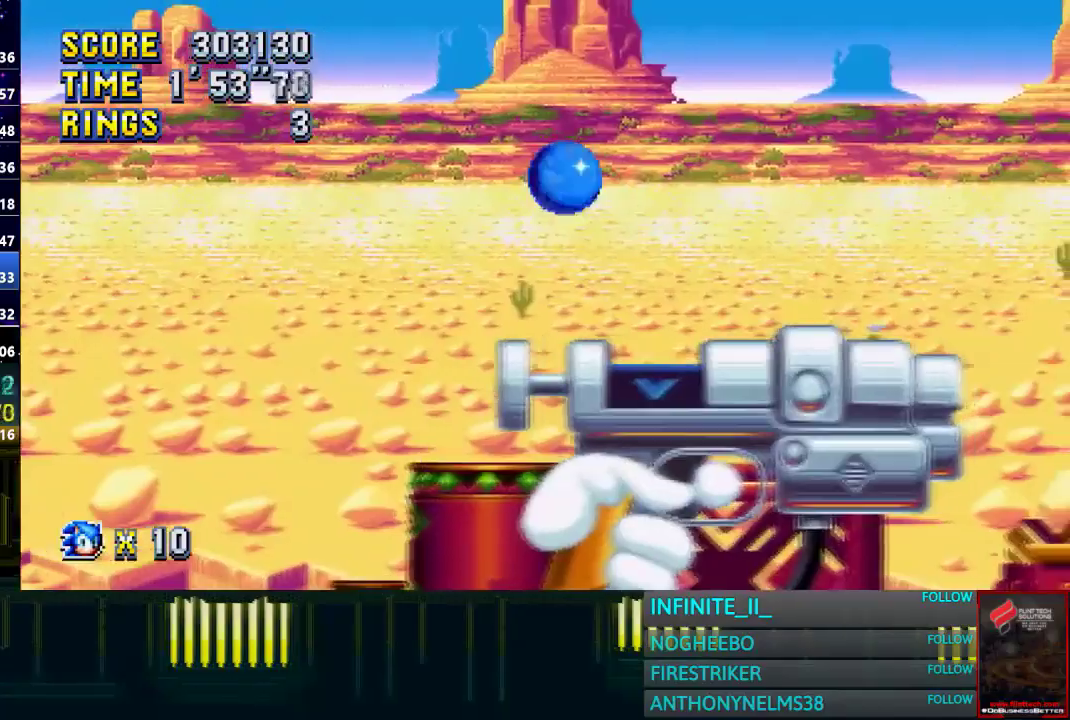
{"buttons": [], "left_stick": "center", "right_stick": "center", "events": [[100, "left_stick", "left"], [433, "left_stick", "center"]]}
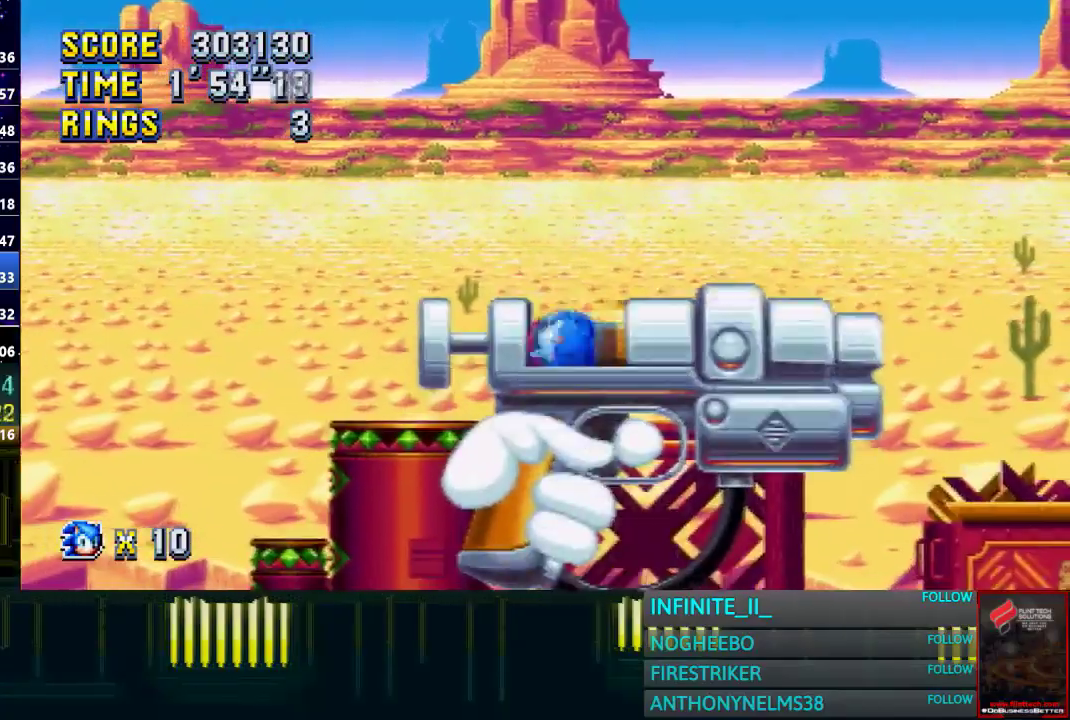
{"buttons": [], "left_stick": "center", "right_stick": "center", "events": []}
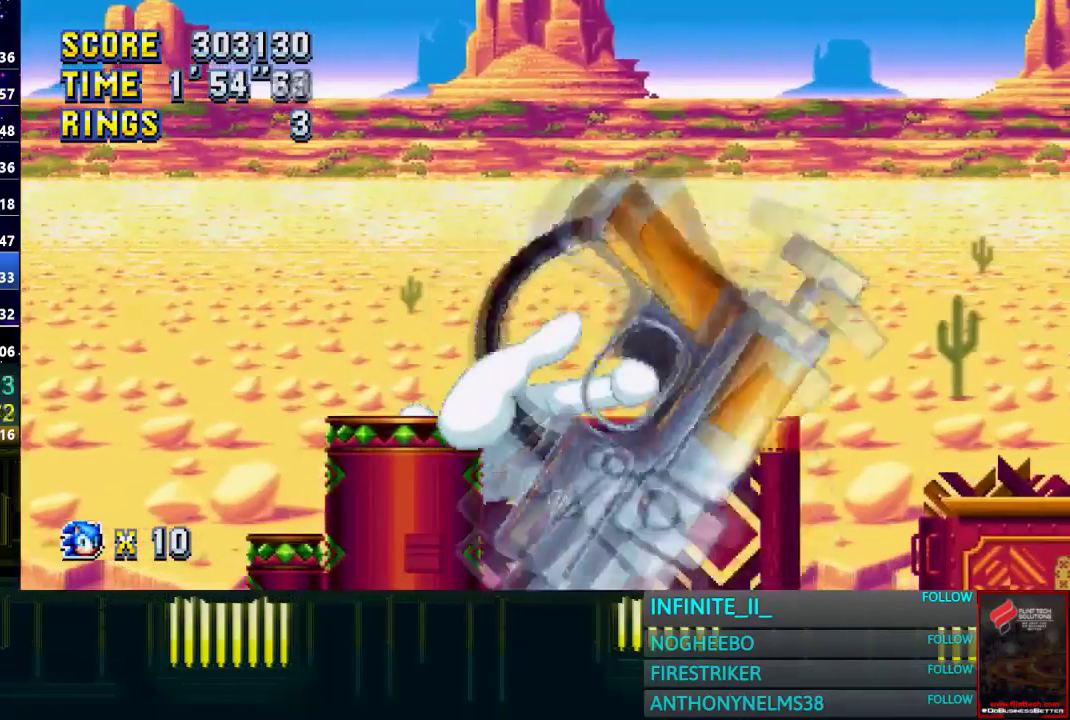
{"buttons": [], "left_stick": "right", "right_stick": "center", "events": [[167, "left_stick", "right"]]}
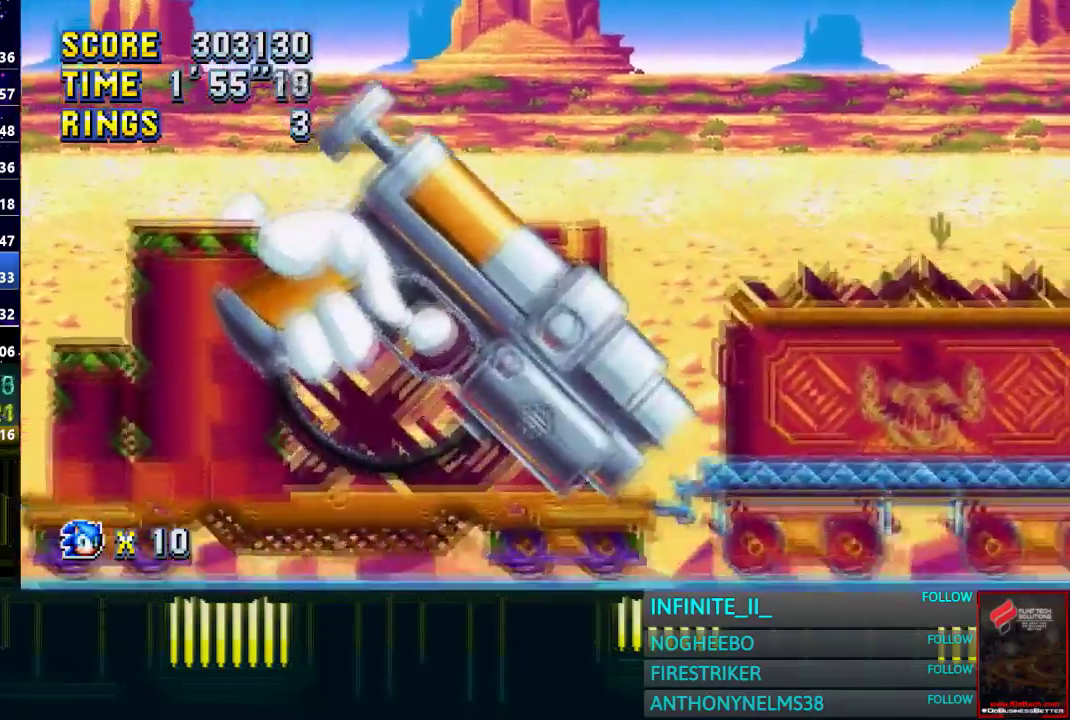
{"buttons": [], "left_stick": "right", "right_stick": "center", "events": [[134, "left_stick", "center"], [234, "left_stick", "right"]]}
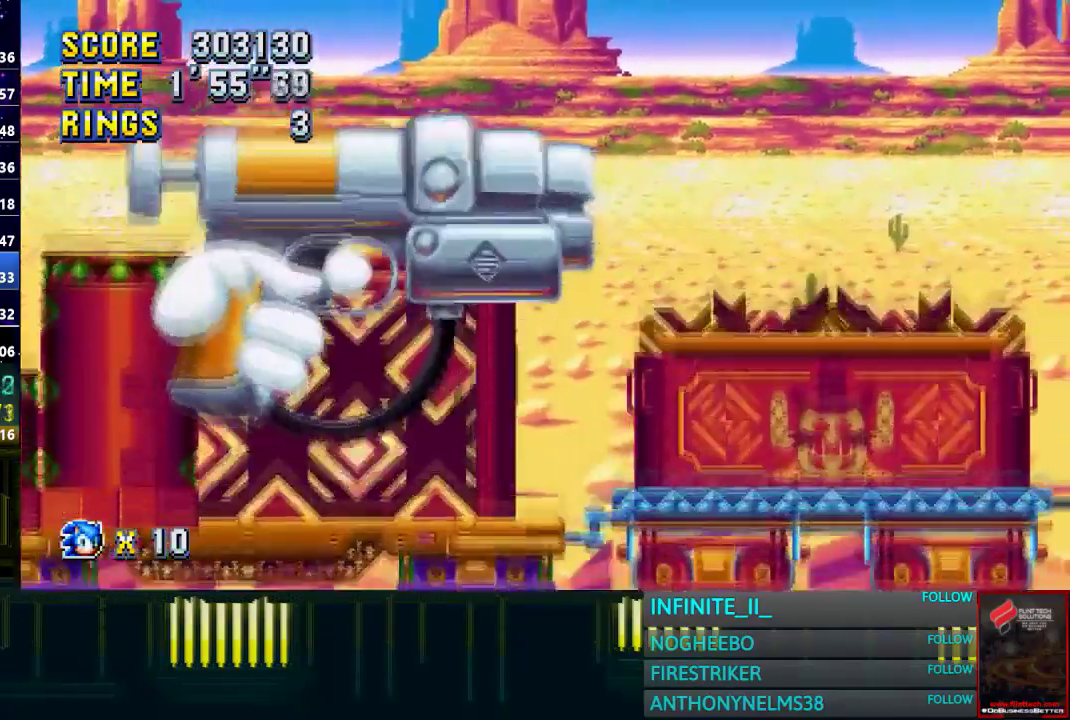
{"buttons": ["CROSS"], "left_stick": "right", "right_stick": "center", "events": [[467, "CROSS", "down"]]}
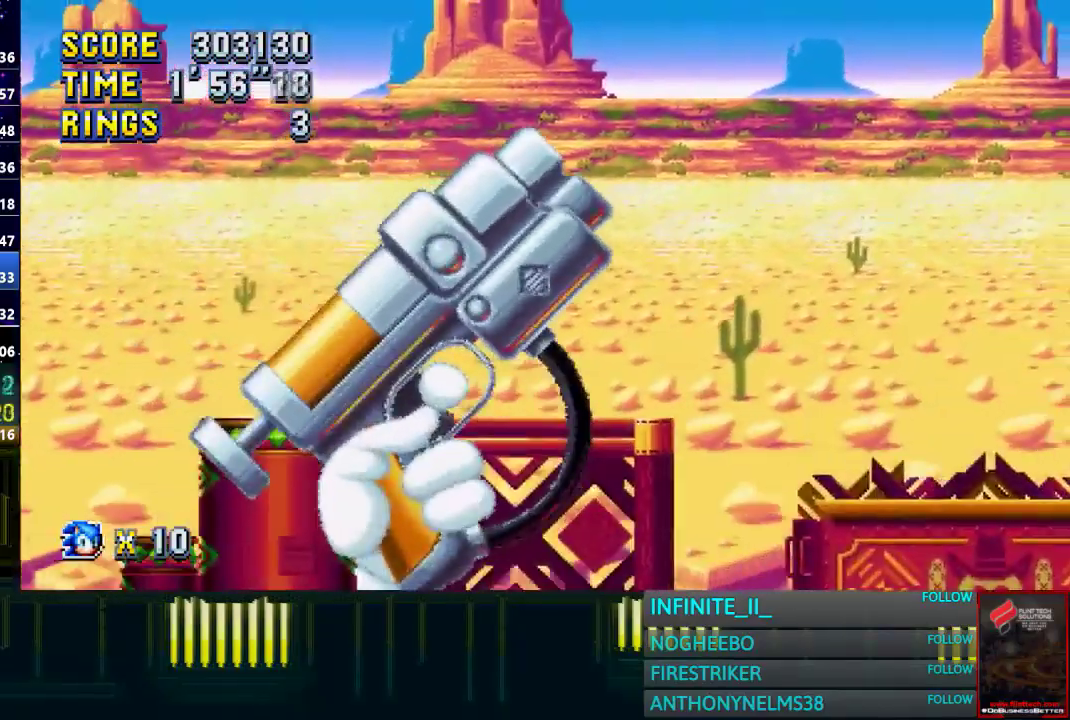
{"buttons": [], "left_stick": "right", "right_stick": "center", "events": [[200, "CROSS", "up"]]}
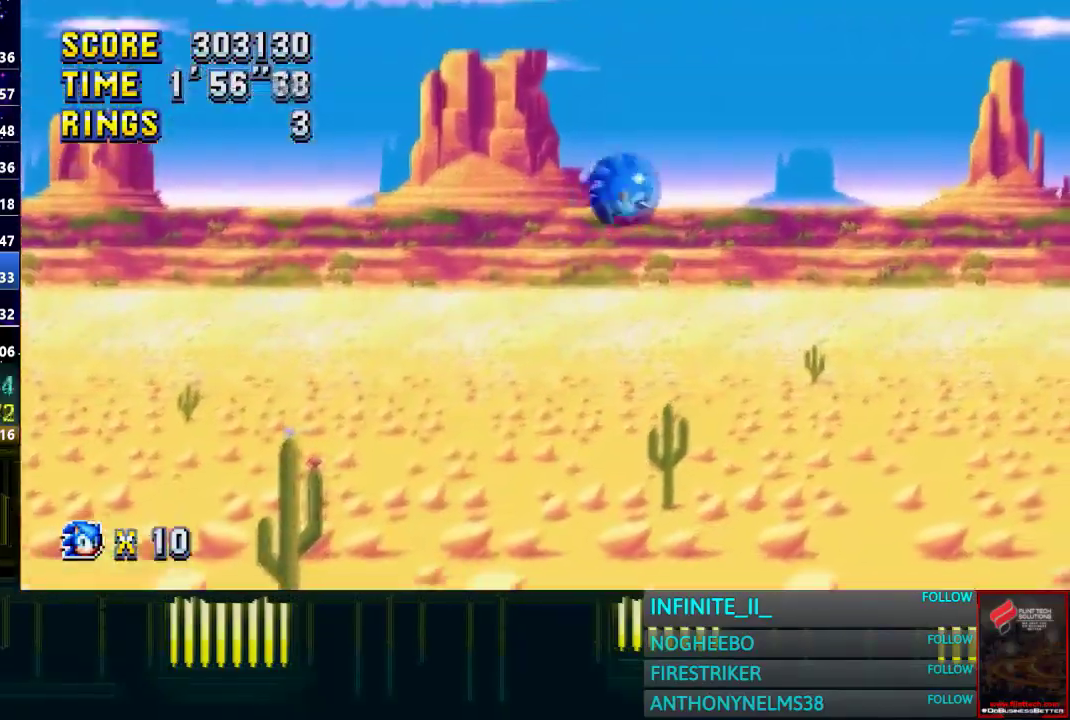
{"buttons": [], "left_stick": "right", "right_stick": "center", "events": []}
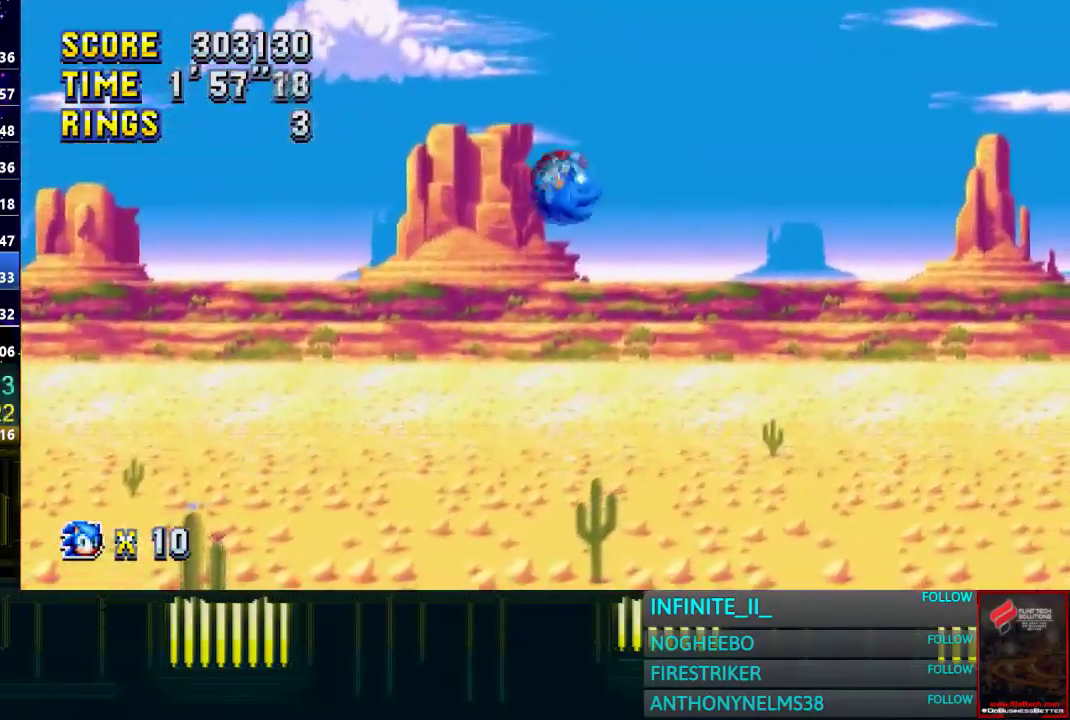
{"buttons": [], "left_stick": "center", "right_stick": "center", "events": [[267, "left_stick", "center"]]}